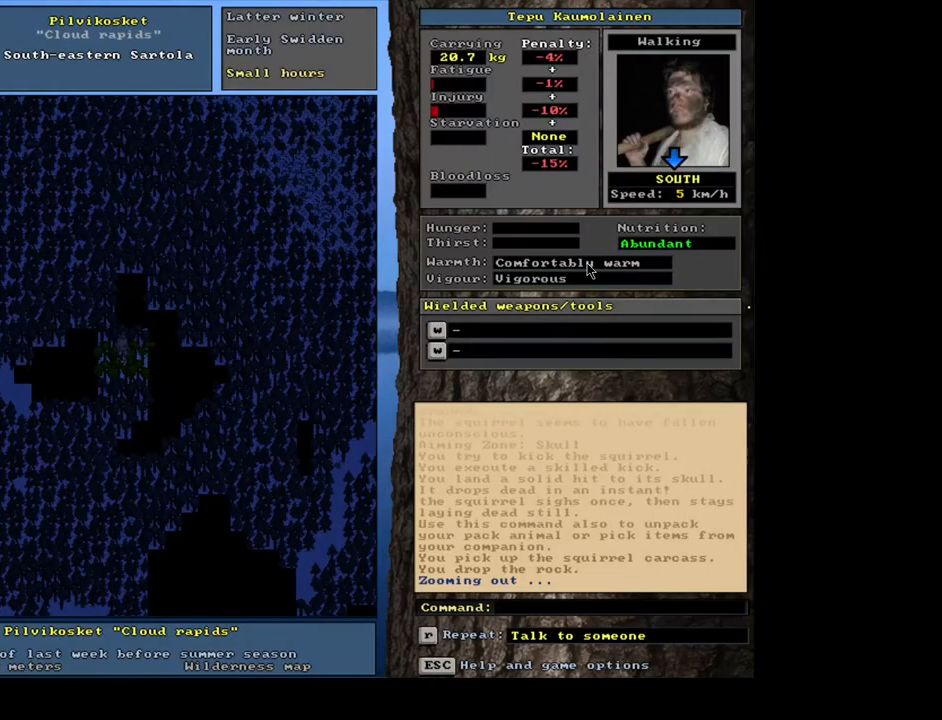
Gameplay with keyboard and mouse; each line is a JSON object with the keys and mouse buttons held at the frame after it. "events" lists presses ("down") and releases ("up") of "/", "0", "1", "2", "3", "4", "5", "6", "7", "8", "9", "a", "alt_l", "alt_r", "b", "backslash", "backspace", "c", "caps_lock", "comma", "ctrl_l", "ctrl_r", "d", "down", "e", "equals", "escape", "f", "f1", "f10", "f12", "f2", "f3", "f4", "f5", "f6", "f7", "f8", "f9", "g", "h", "i", "j", "k", "l", "lbracket", "left", "m", "minus", "n", "num0", "num1", "num2", "num3", "num4", "num5", "num6", "num7", "num8", "num9", "o", "p", "q", "quote", "r", "rbracket", "return", "right", "s", "semicolon", "shift_l", "shift_r", "space", "super", "t", "tab", "tilde", "u", "up", "v", "w", "x", "y", "z", "mouse_left", "mouse_wheel", "mouse_right", "mouse_mb4" and "mouse_mb5" between this image and that frame as [ms after this image, input, new state], when the widget could be followed in between; "." appears only as held states. "mouse_left", "mouse_wheel", "mouse_right", "mouse_mb4", "mouse_mb5" = the "left", "wheel", "right", "mb4", "mb5" buttons of the "mouse" list. No other keys are recorded. "wheel" means that the mouse wheel is clicked or scrolled. Mouse movement is not recorded. Not read: f11 other_keys.
{"keys": [], "mouse": [], "events": [[133, "num4", "down"], [233, "num4", "up"], [400, "num4", "down"], [483, "num4", "up"]]}
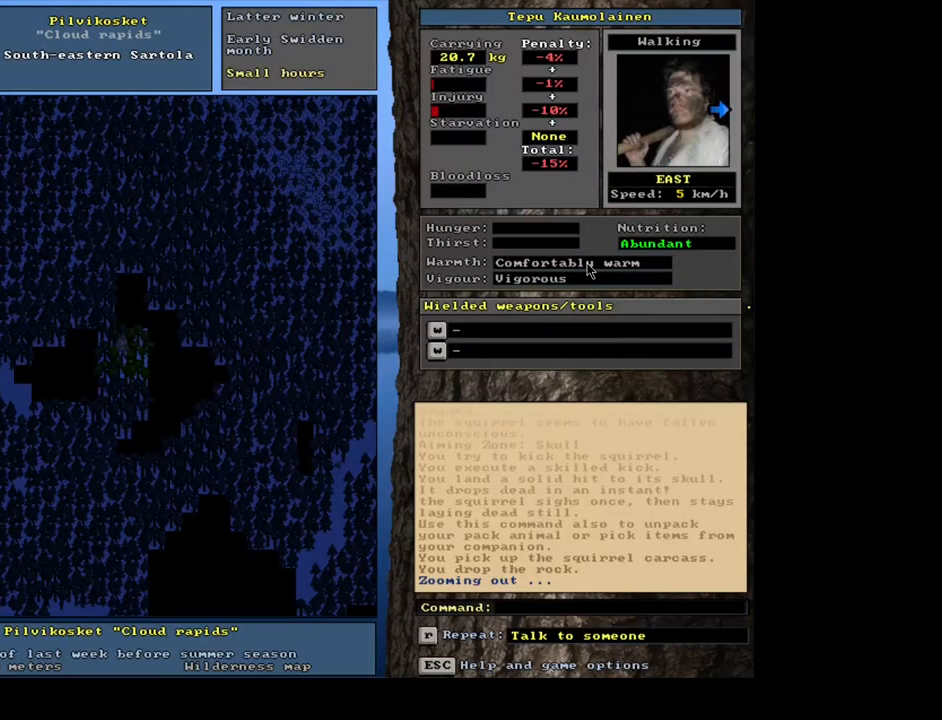
{"keys": [], "mouse": [], "events": []}
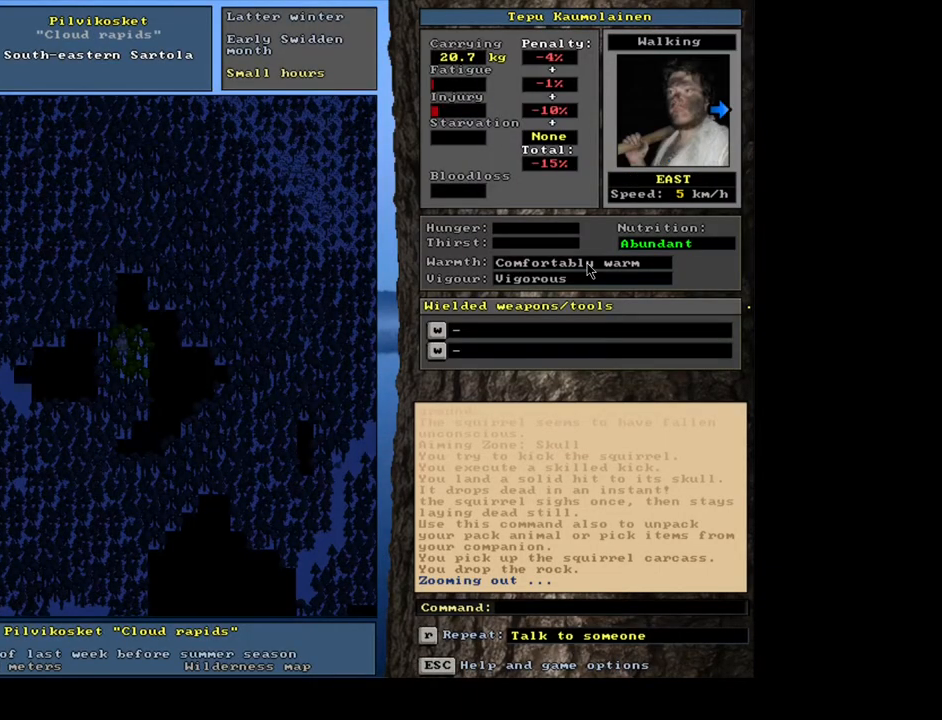
{"keys": ["ctrl_l"], "mouse": [], "events": [[83, "num4", "down"], [200, "num4", "up"], [267, "num4", "down"], [383, "num4", "up"], [467, "ctrl_l", "down"]]}
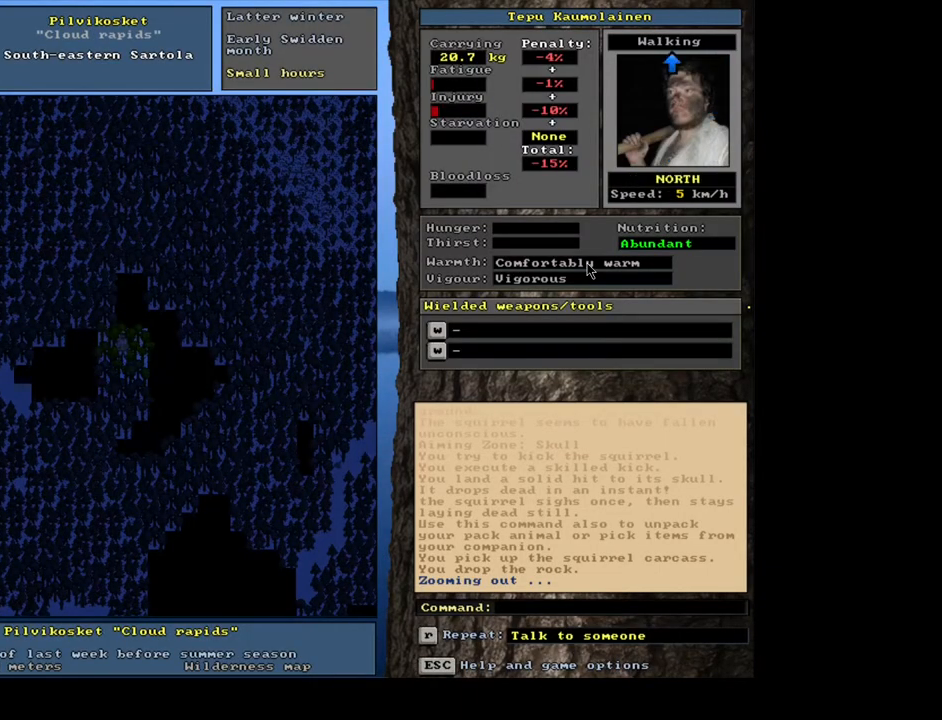
{"keys": ["ctrl_l"], "mouse": [], "events": [[217, "num8", "down"], [300, "num8", "up"]]}
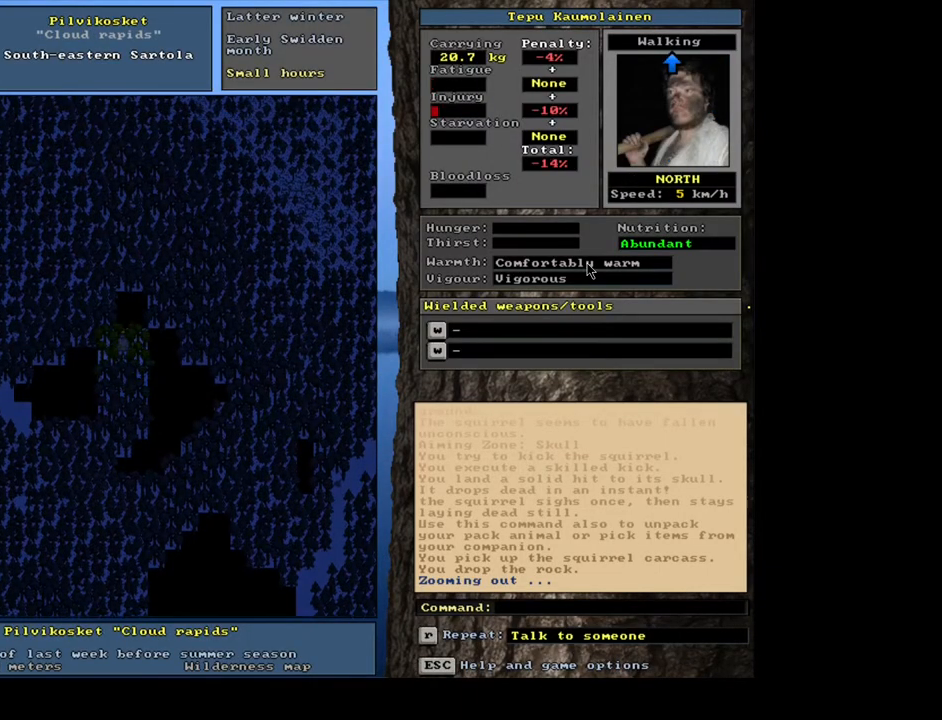
{"keys": ["ctrl_l"], "mouse": [], "events": [[183, "num9", "down"], [217, "num8", "down"], [283, "num8", "up"], [317, "num9", "up"]]}
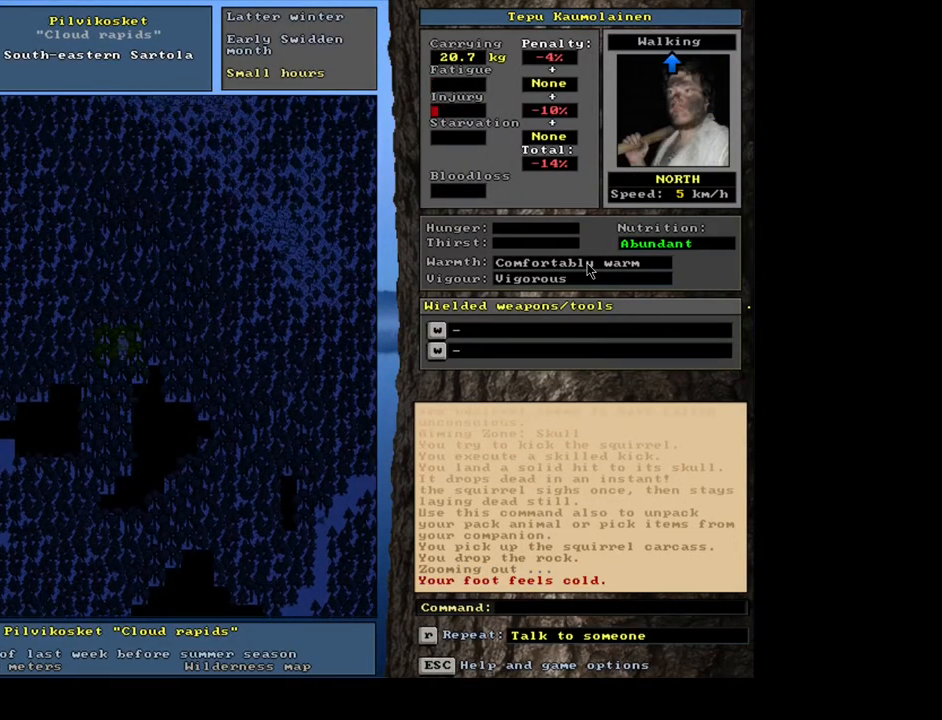
{"keys": ["ctrl_l", "num2", "num3"], "mouse": [], "events": [[17, "ctrl_l", "up"], [150, "num3", "down"], [250, "num3", "up"], [333, "ctrl_l", "down"], [333, "num3", "down"], [400, "num2", "down"], [483, "num3", "up"], [500, "num3", "down"]]}
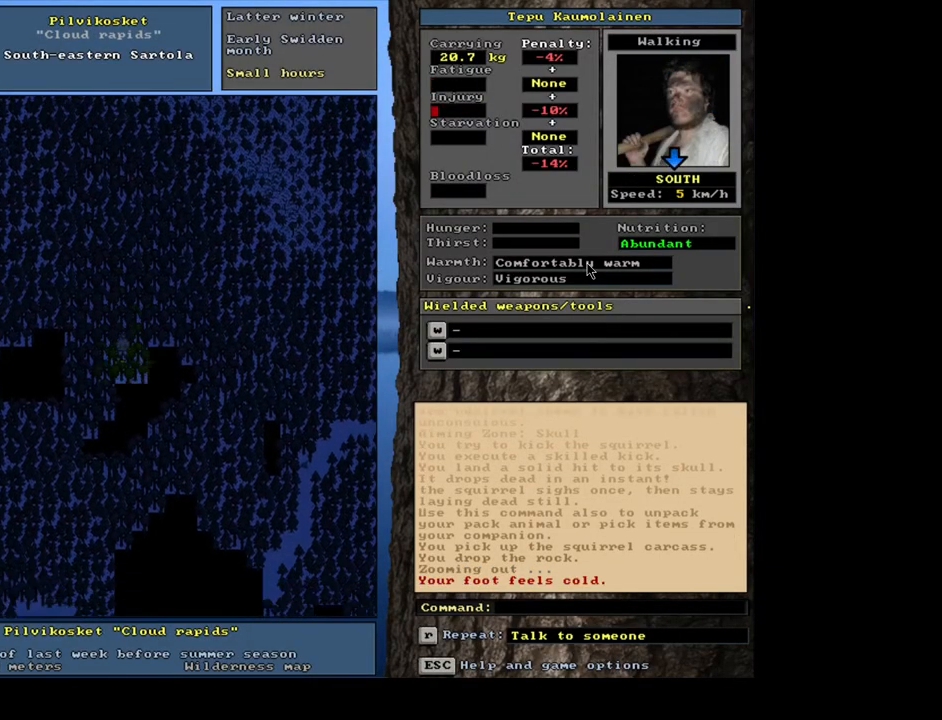
{"keys": ["ctrl_l"], "mouse": [], "events": [[133, "num2", "up"], [133, "num3", "up"], [217, "num3", "down"], [250, "num2", "down"], [267, "num3", "up"], [283, "num2", "up"]]}
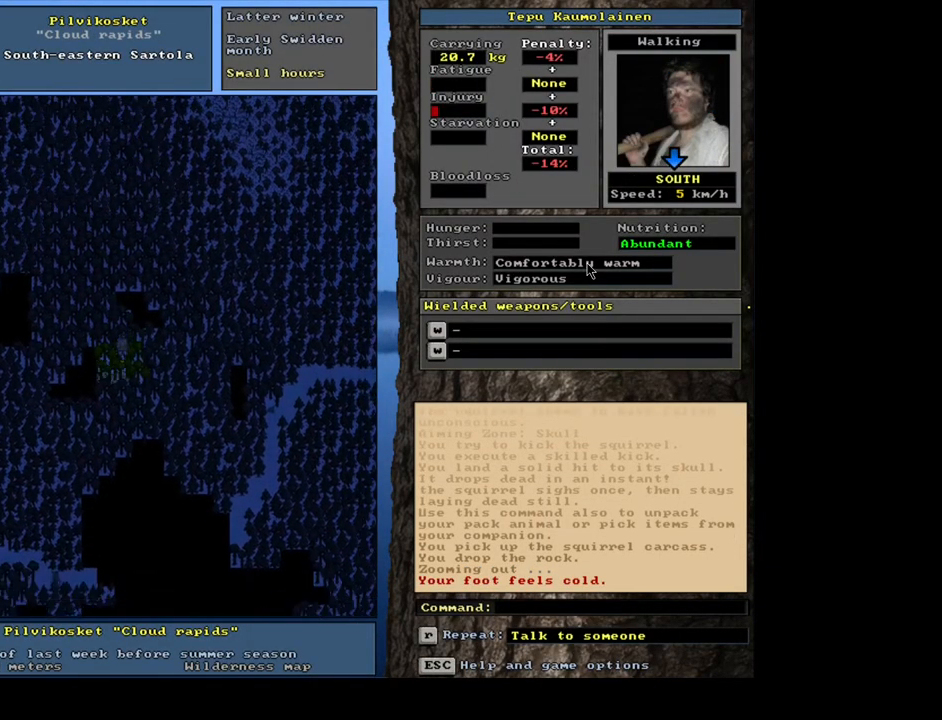
{"keys": ["ctrl_l"], "mouse": [], "events": [[100, "num1", "down"], [250, "num1", "up"], [333, "num1", "down"], [467, "num1", "up"]]}
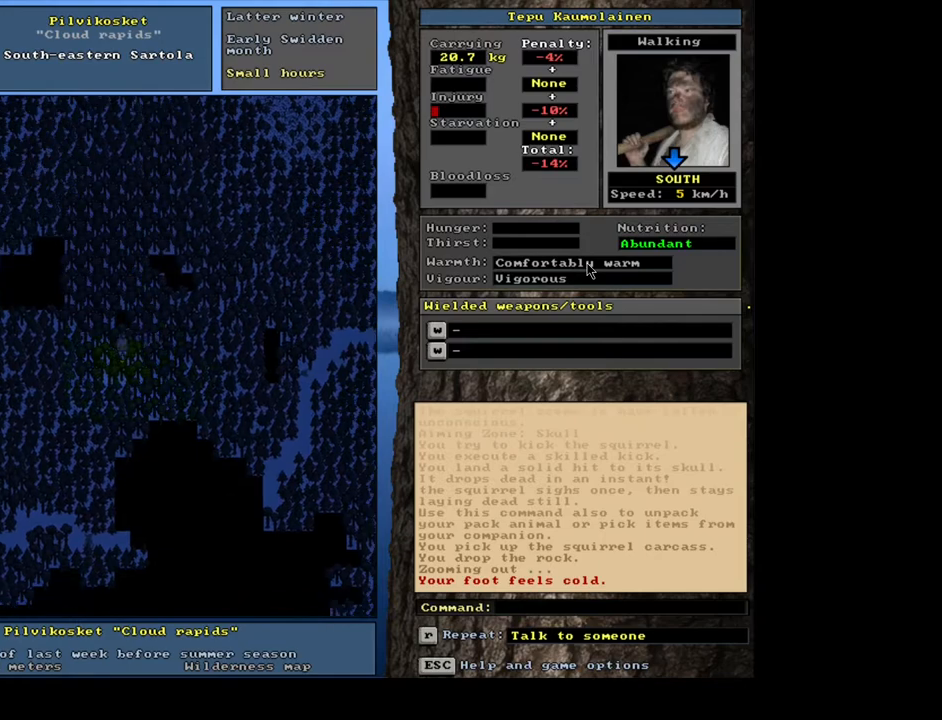
{"keys": ["ctrl_l"], "mouse": [], "events": [[133, "ctrl_l", "up"], [217, "num3", "down"], [317, "num3", "up"], [500, "ctrl_l", "down"]]}
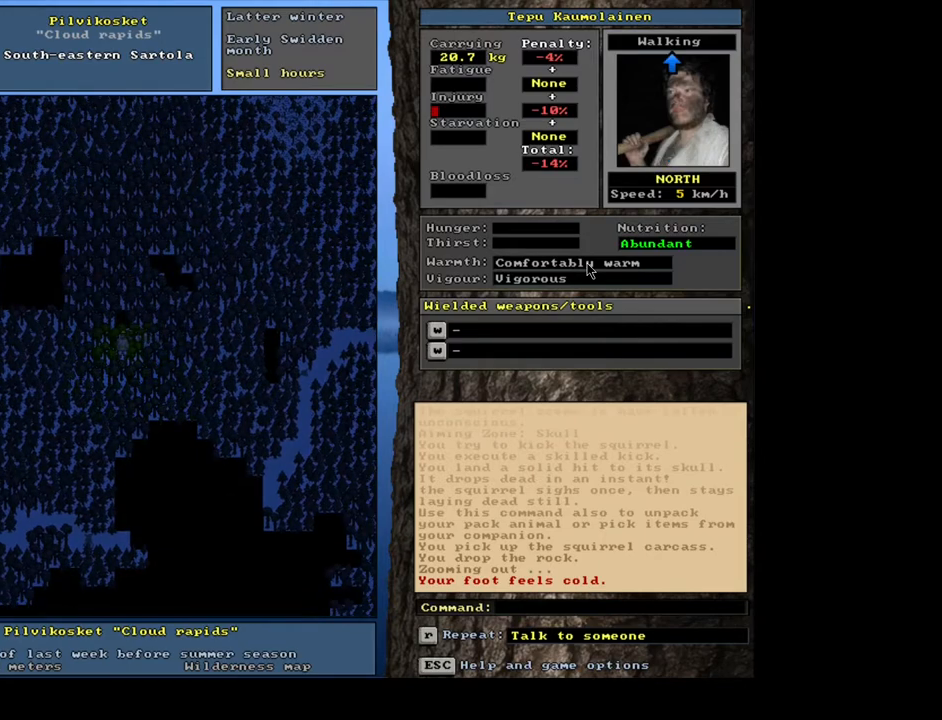
{"keys": ["ctrl_l"], "mouse": [], "events": [[67, "num9", "down"], [117, "num9", "up"], [233, "num9", "down"], [400, "num8", "down"], [450, "num8", "up"], [450, "num9", "up"]]}
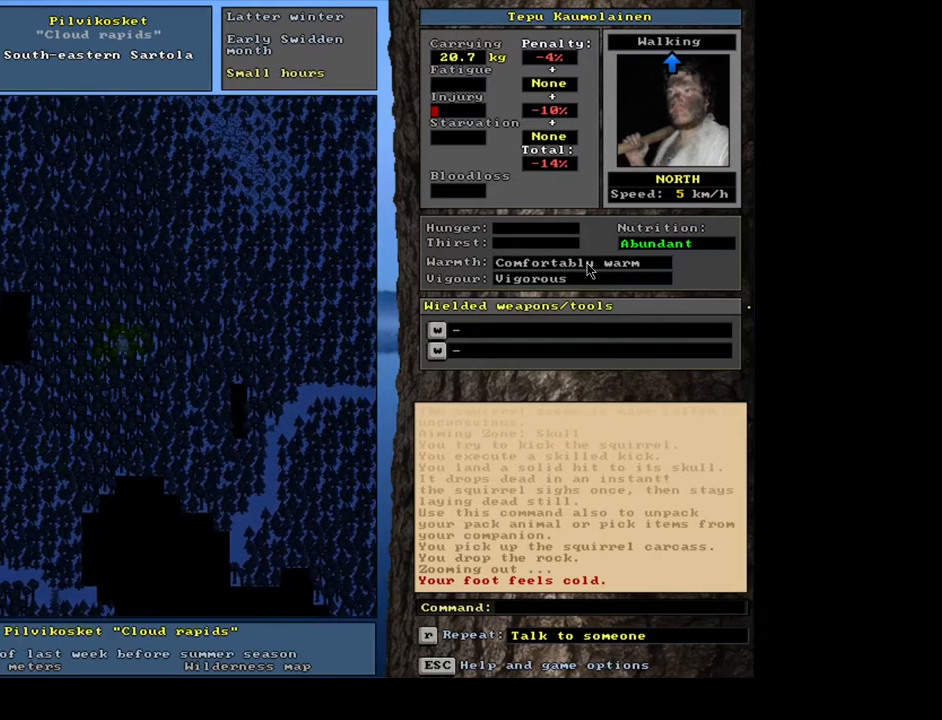
{"keys": ["ctrl_l"], "mouse": [], "events": [[183, "ctrl_l", "up"], [467, "ctrl_l", "down"]]}
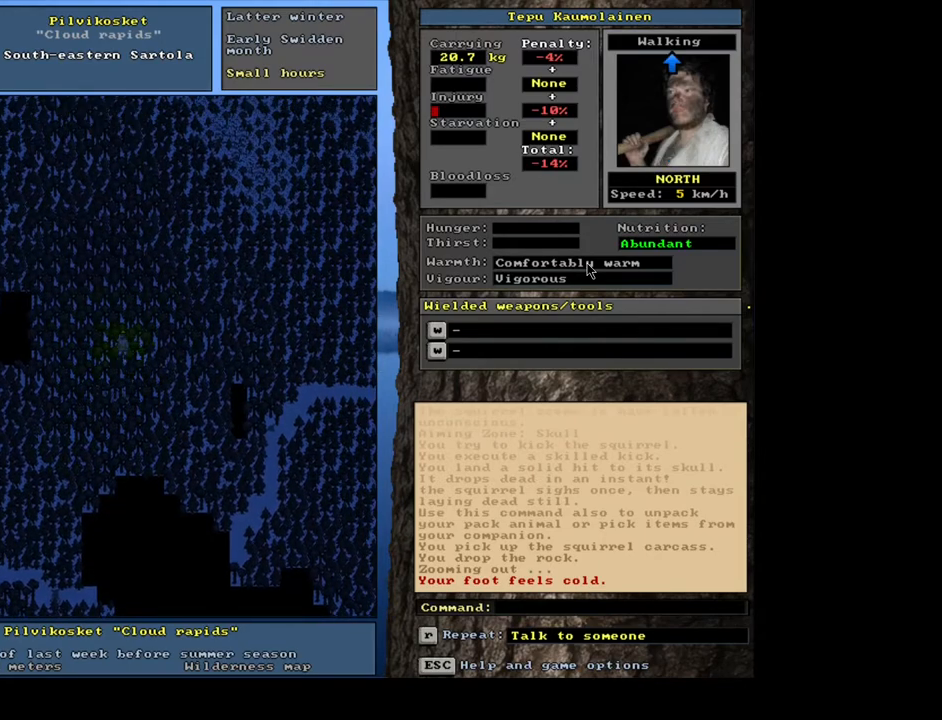
{"keys": [], "mouse": [], "events": [[67, "num3", "down"], [150, "num3", "up"], [250, "num3", "down"], [333, "num3", "up"], [483, "ctrl_l", "up"]]}
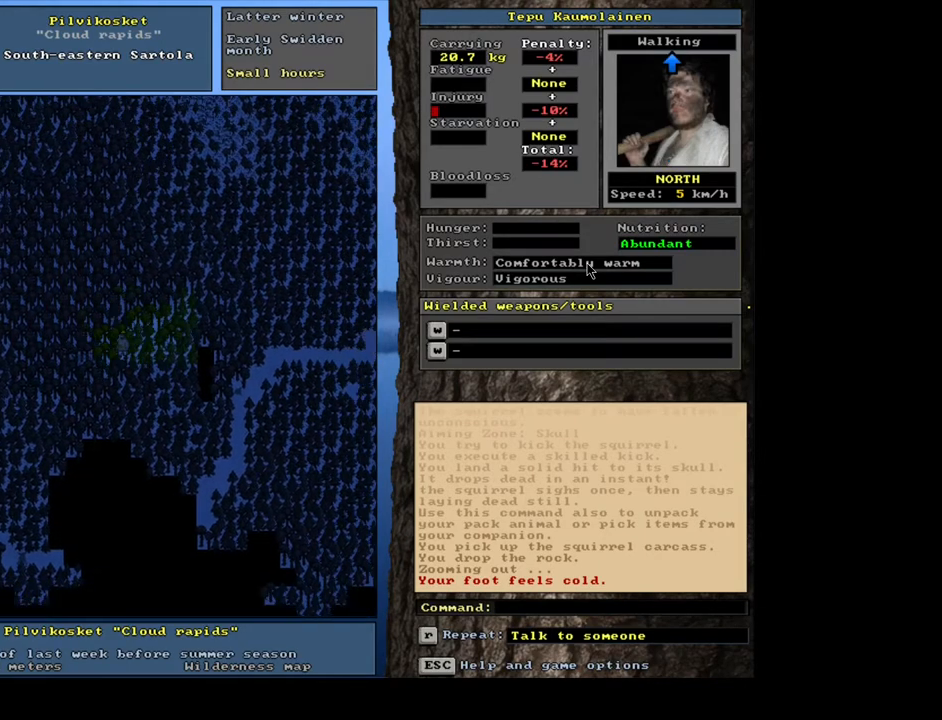
{"keys": ["ctrl_l"], "mouse": [], "events": [[183, "num6", "down"], [267, "num6", "up"], [350, "num6", "down"], [417, "num6", "up"], [450, "ctrl_l", "down"]]}
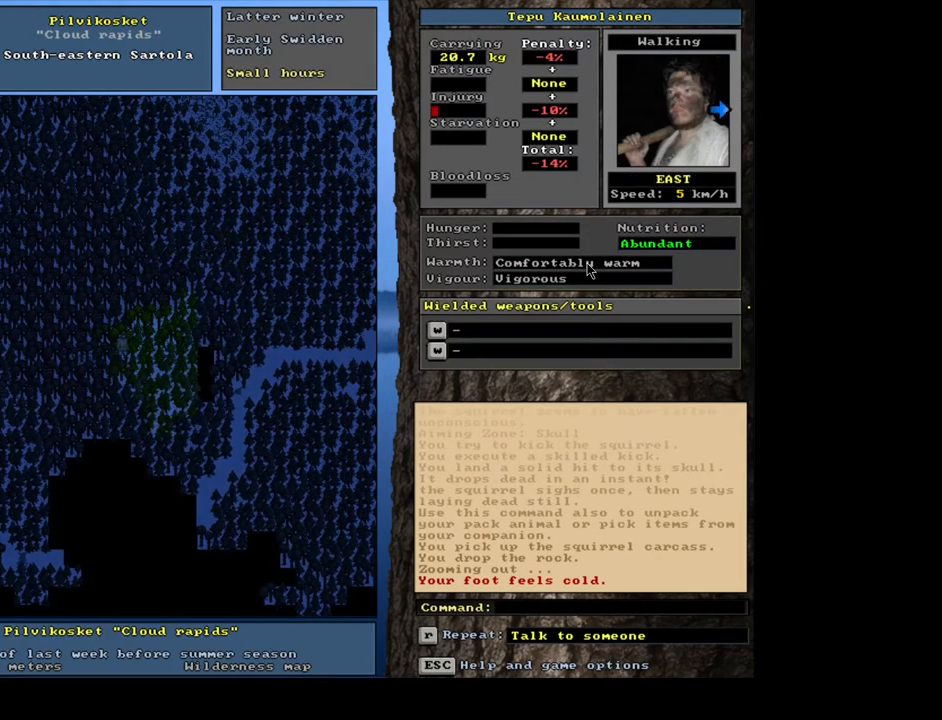
{"keys": ["ctrl_l"], "mouse": [], "events": [[33, "num6", "down"], [133, "num6", "up"], [200, "num6", "down"], [300, "num6", "up"], [367, "num6", "down"], [450, "num6", "up"]]}
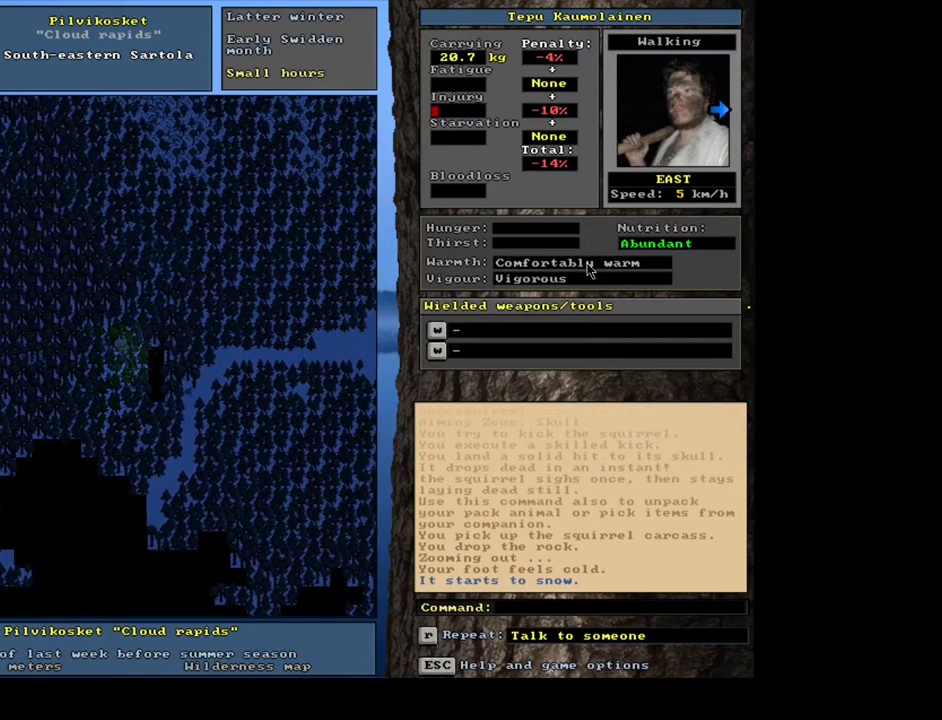
{"keys": ["ctrl_l", "num6"], "mouse": [], "events": [[83, "num3", "down"], [183, "num3", "up"], [417, "num6", "down"]]}
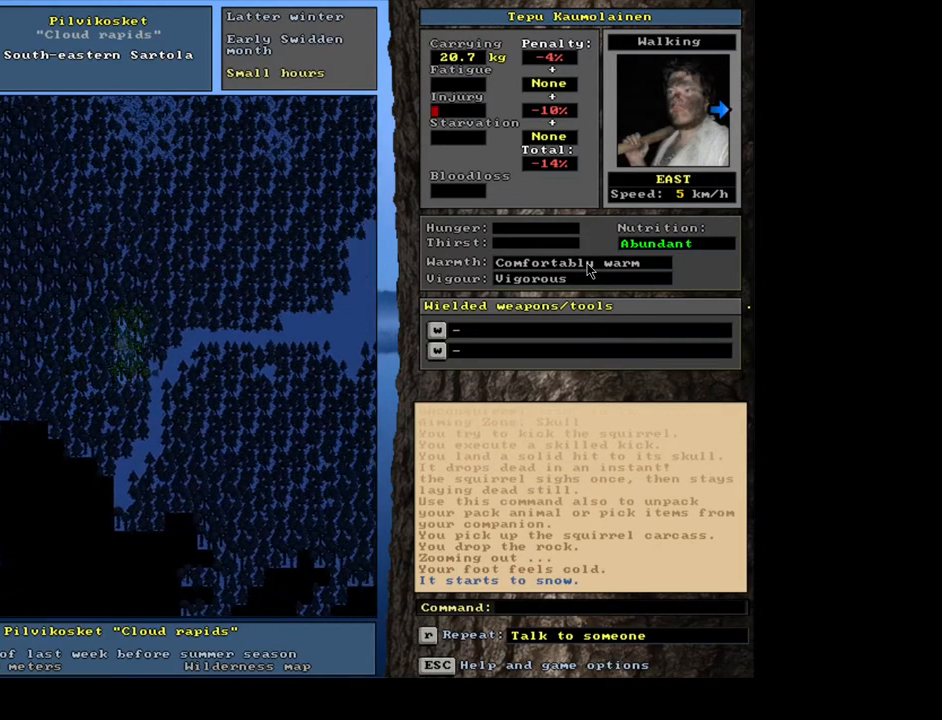
{"keys": ["ctrl_l"], "mouse": [], "events": [[33, "num6", "up"]]}
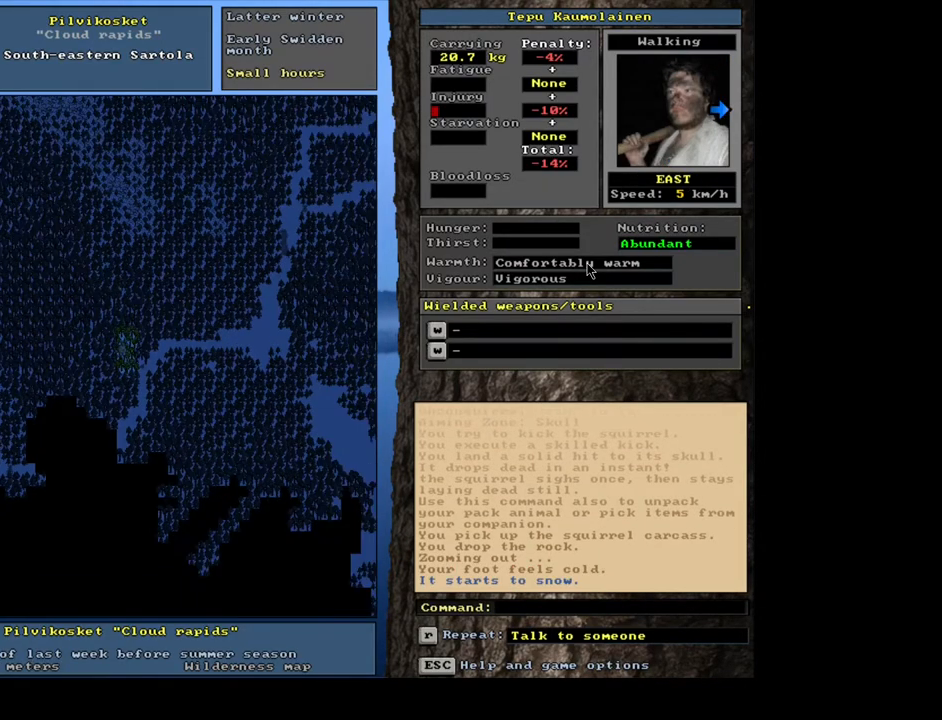
{"keys": ["ctrl_l"], "mouse": [], "events": []}
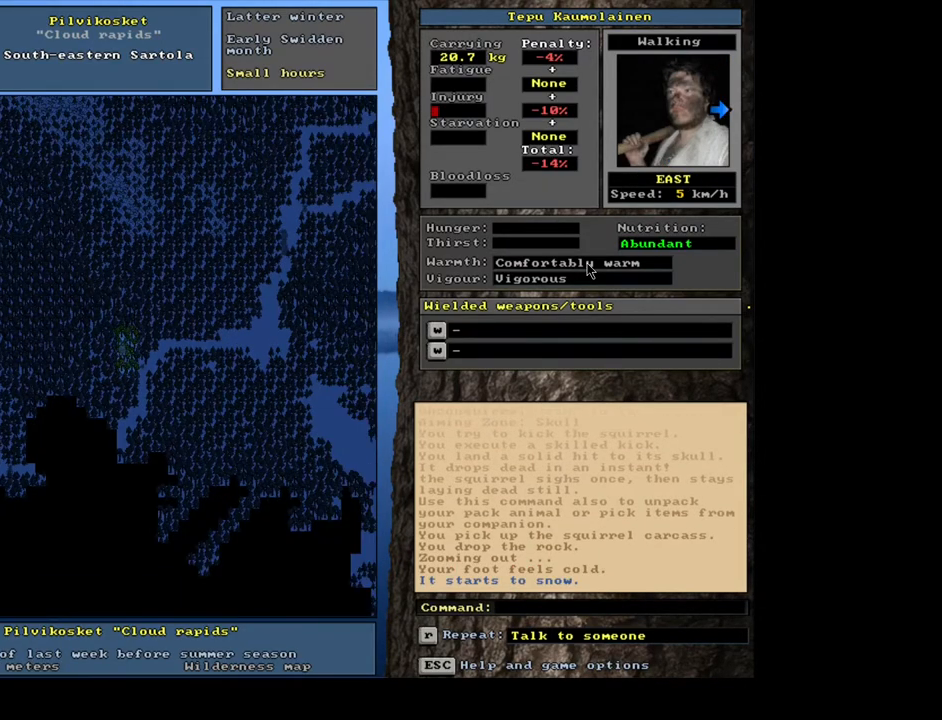
{"keys": ["ctrl_l"], "mouse": [], "events": [[17, "ctrl_l", "up"], [183, "ctrl_l", "down"]]}
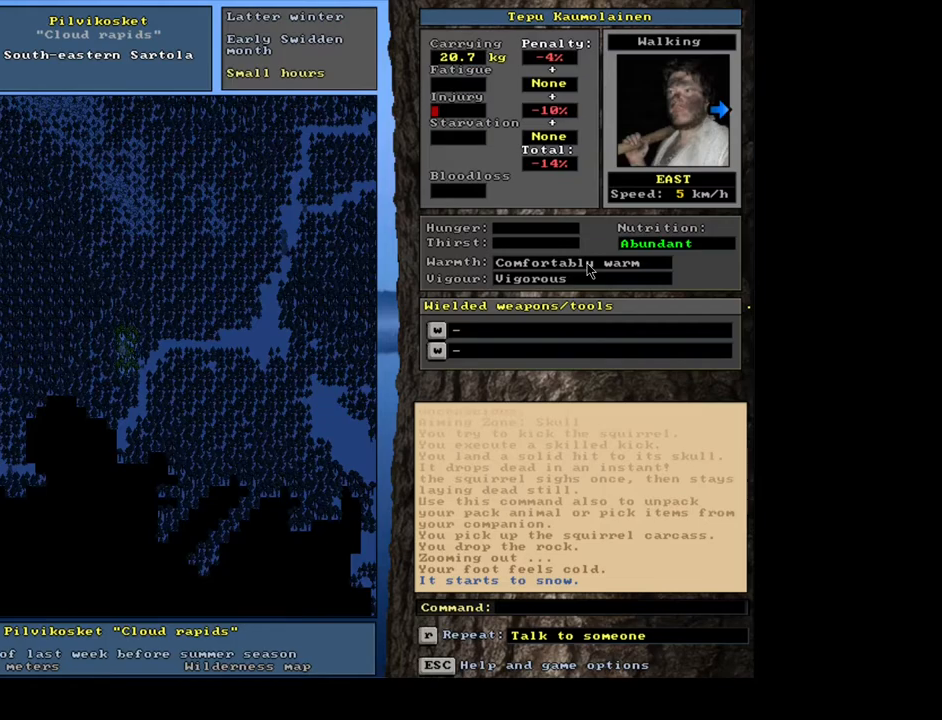
{"keys": [], "mouse": [], "events": [[333, "ctrl_l", "up"]]}
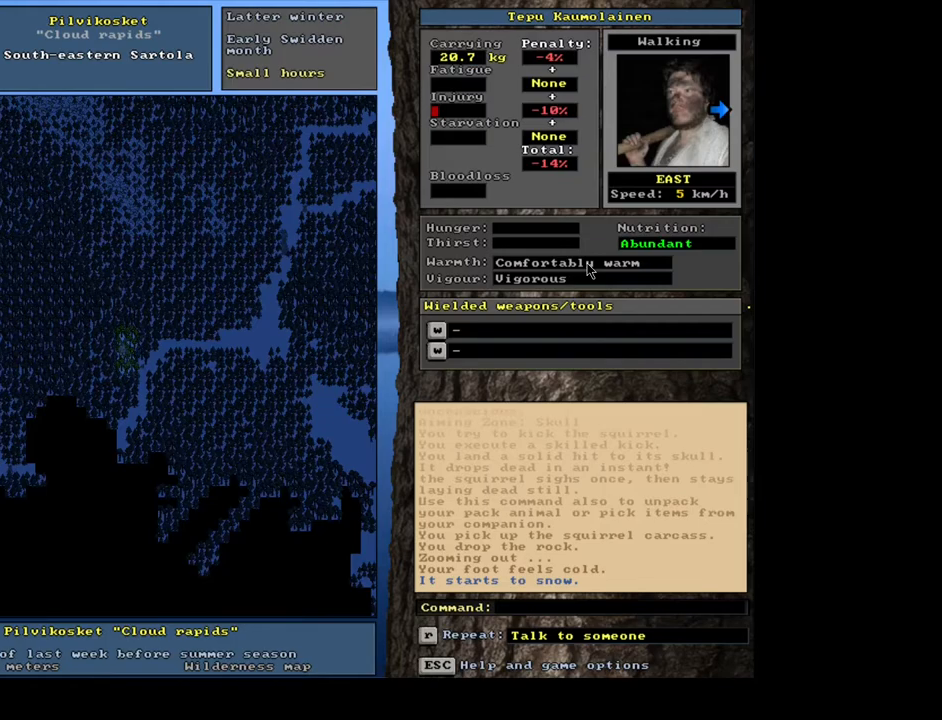
{"keys": [], "mouse": [], "events": [[117, "f3", "down"], [200, "f3", "up"], [350, "num6", "down"], [483, "num6", "up"]]}
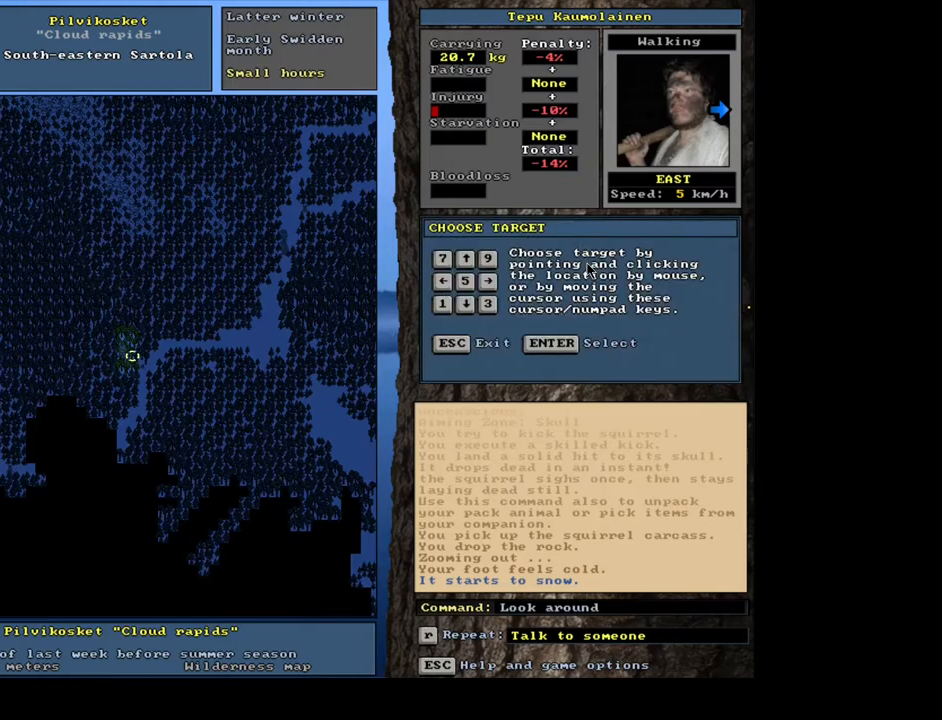
{"keys": [], "mouse": [], "events": []}